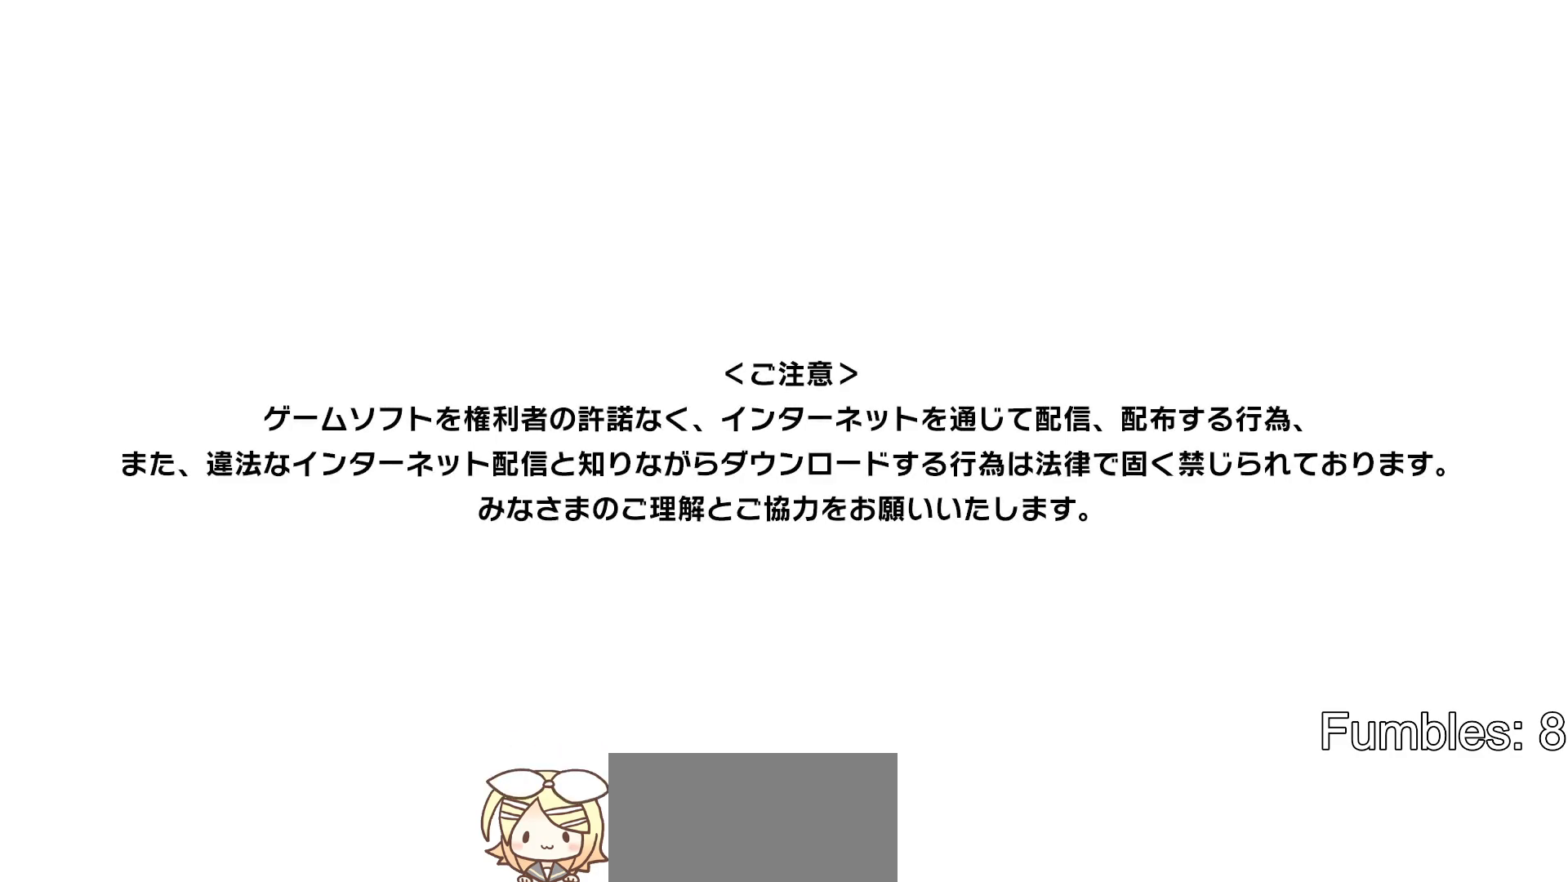
Gameplay with a controller (PlayStation layout); each line is a JSON object with the inputs held at the frame after it. "events" lists button and stick changes between this image and that frame as [ms after this image, input, new state], when the widget could be followed in between. Not read: L3.
{"buttons": [], "left_stick": "center", "right_stick": "center", "events": [[250, "CROSS", "down"], [367, "CROSS", "up"]]}
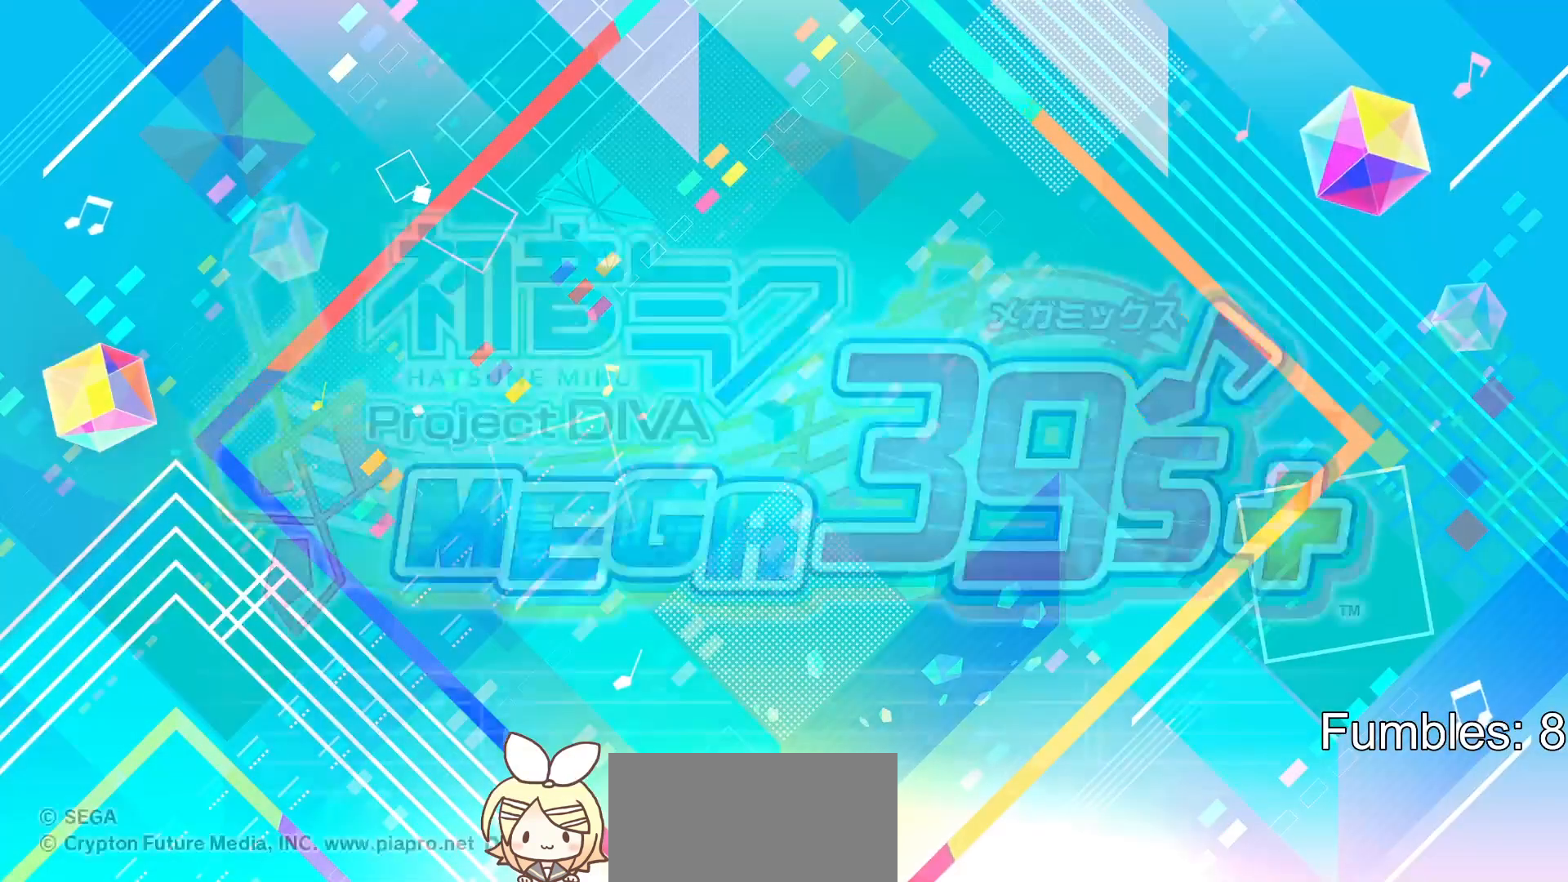
{"buttons": [], "left_stick": "center", "right_stick": "center", "events": [[150, "CROSS", "down"], [267, "CROSS", "up"]]}
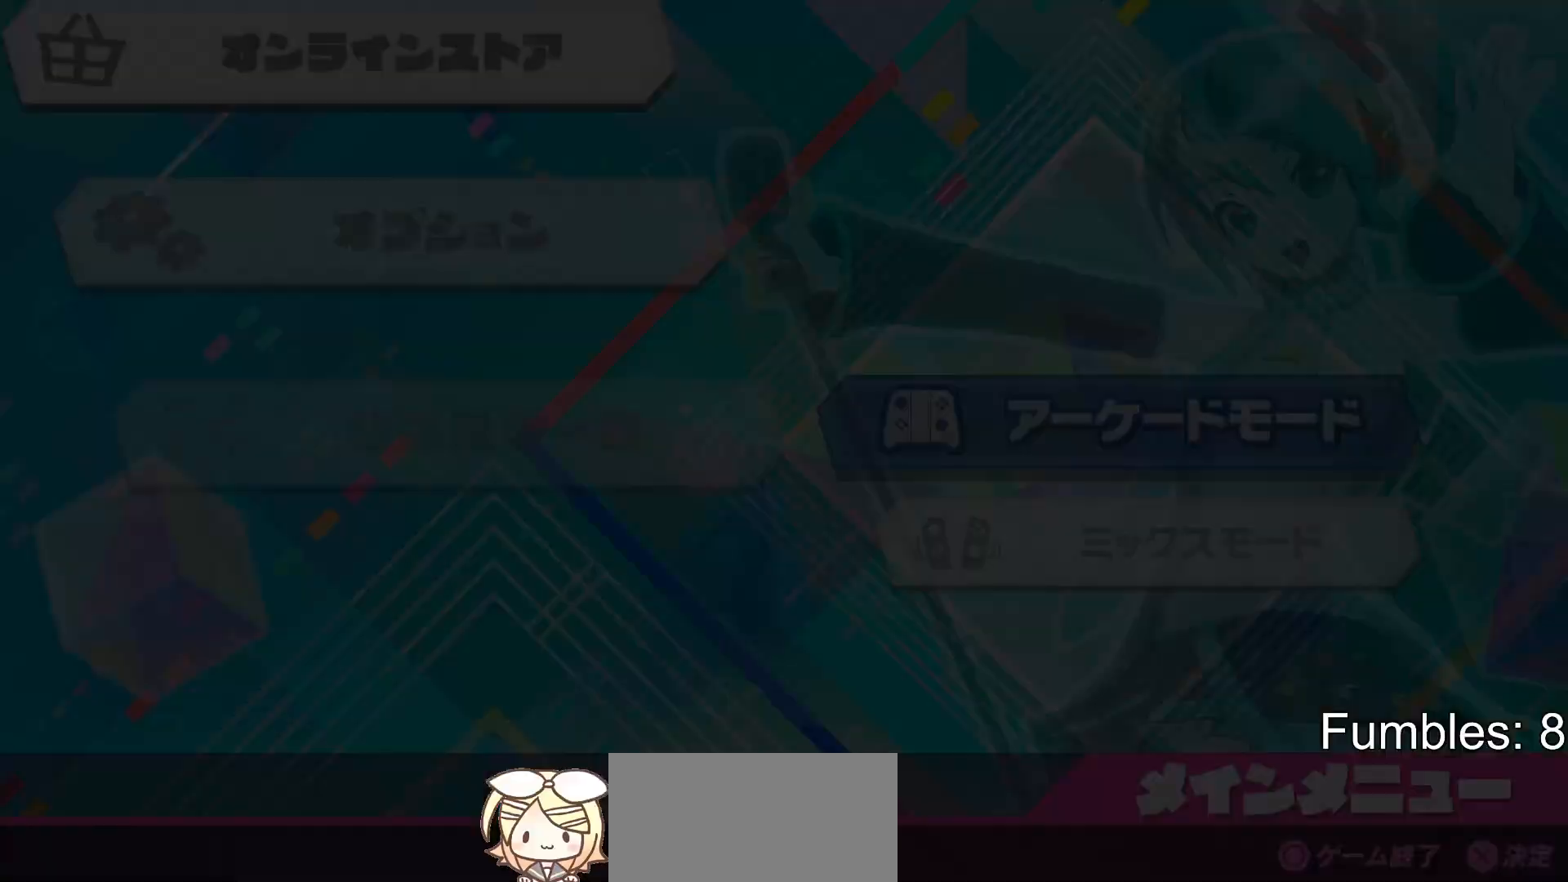
{"buttons": ["CROSS"], "left_stick": "center", "right_stick": "center", "events": [[433, "CROSS", "down"]]}
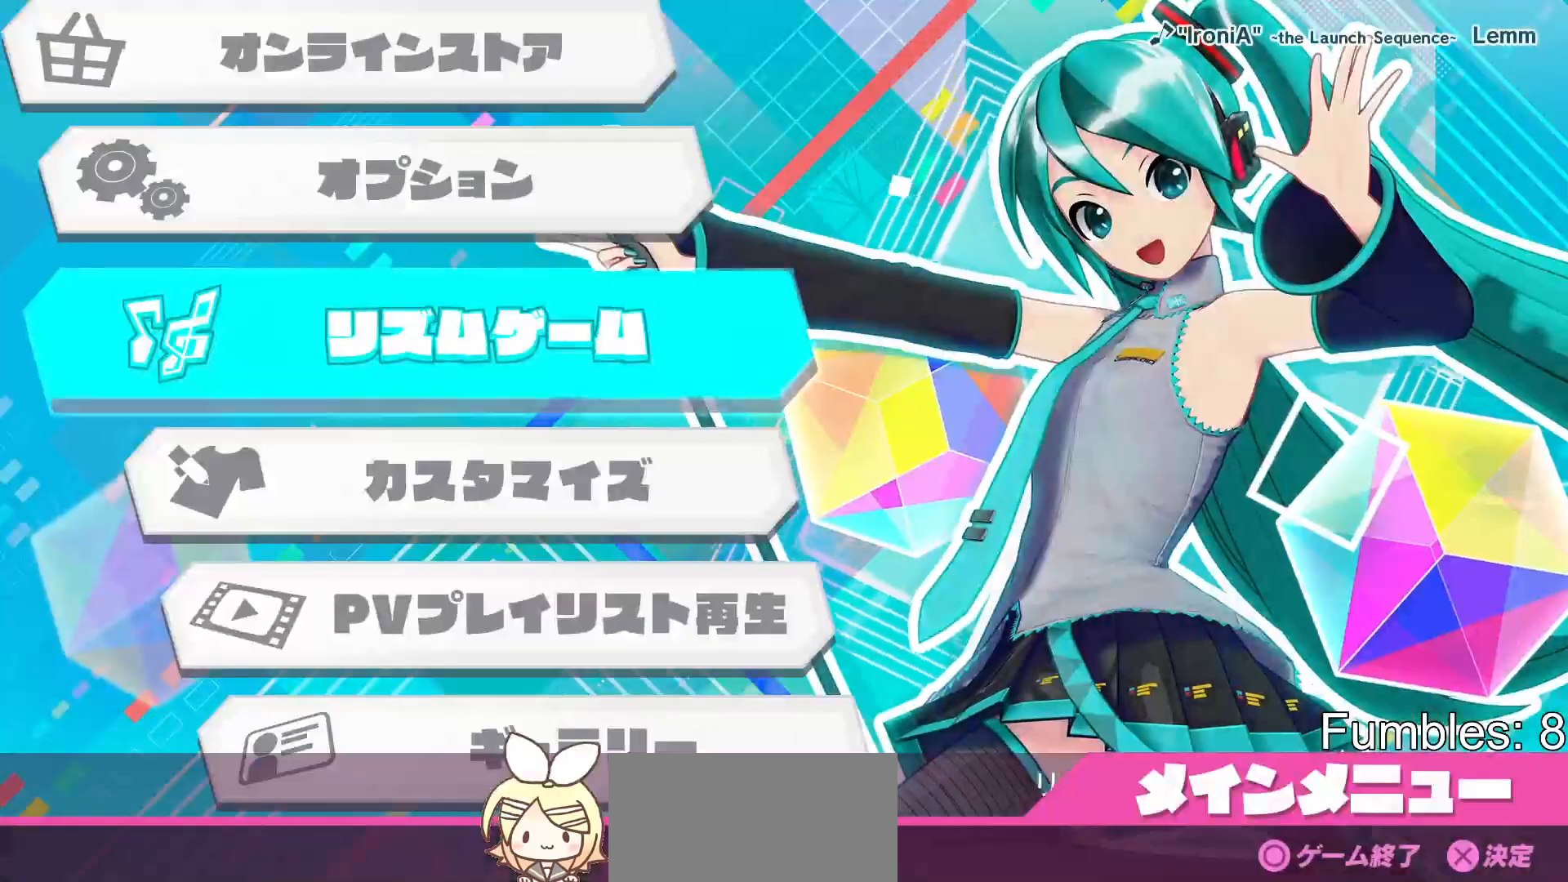
{"buttons": [], "left_stick": "center", "right_stick": "center", "events": [[17, "CROSS", "up"]]}
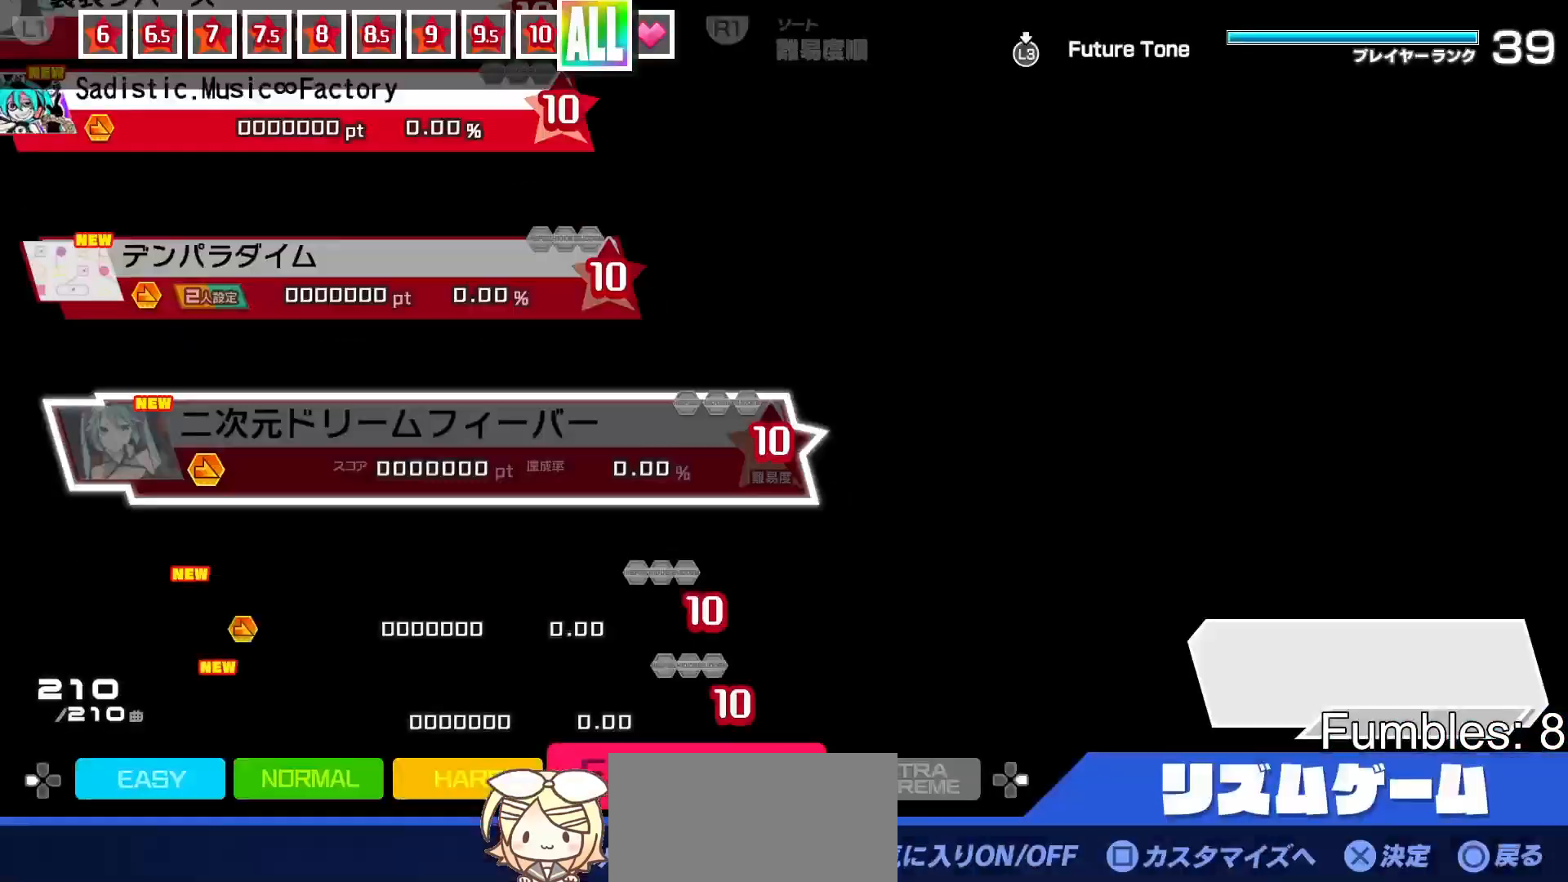
{"buttons": [], "left_stick": "center", "right_stick": "center", "events": []}
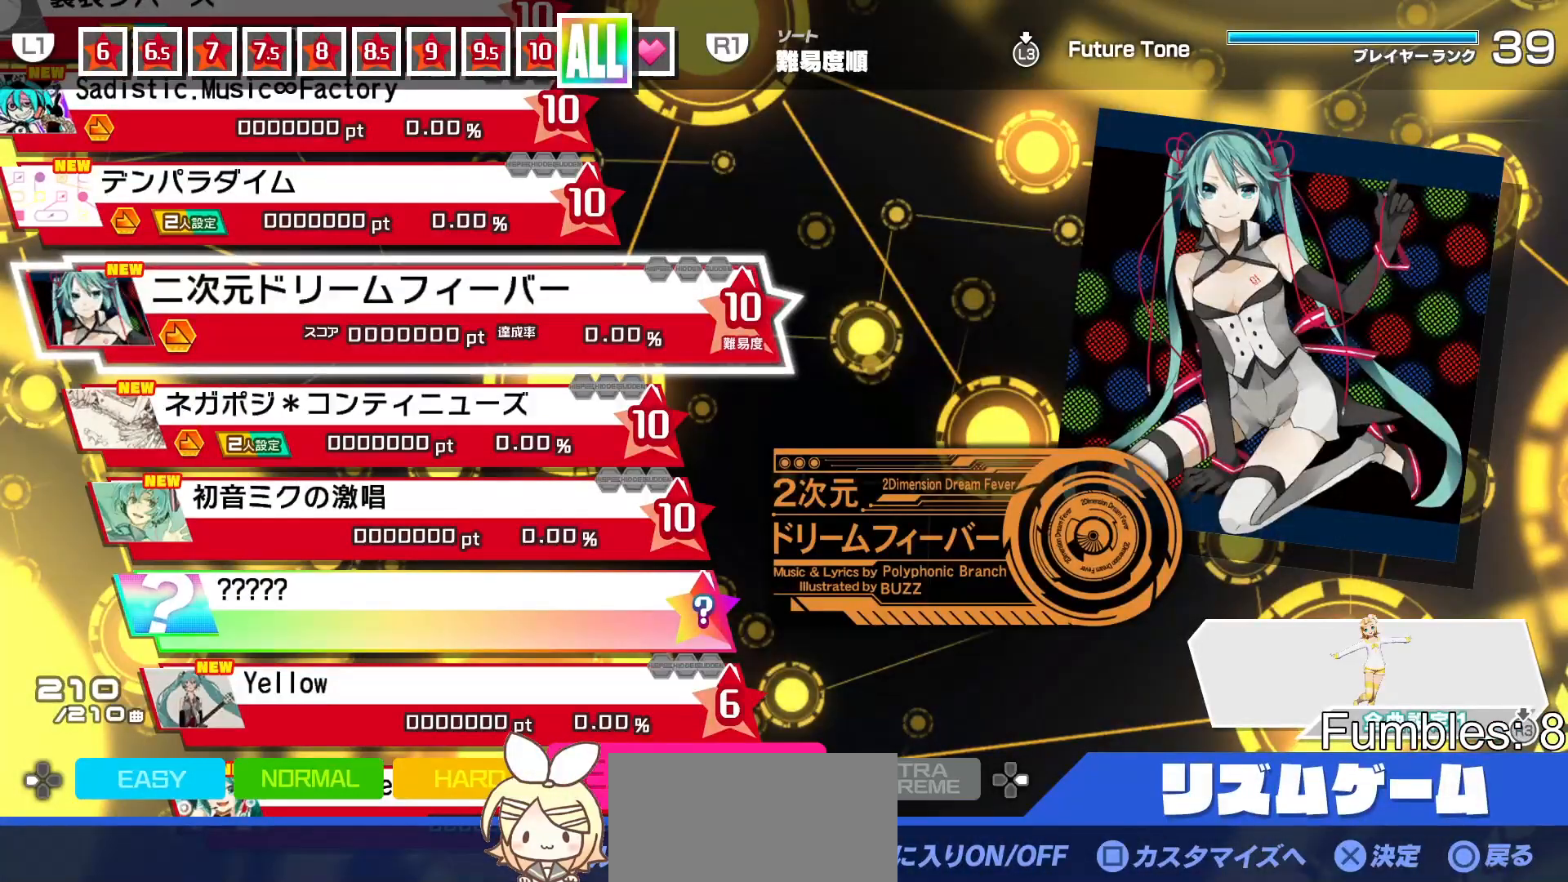
{"buttons": [], "left_stick": "center", "right_stick": "center", "events": [[433, "DPAD_LEFT", "down"], [500, "DPAD_LEFT", "up"]]}
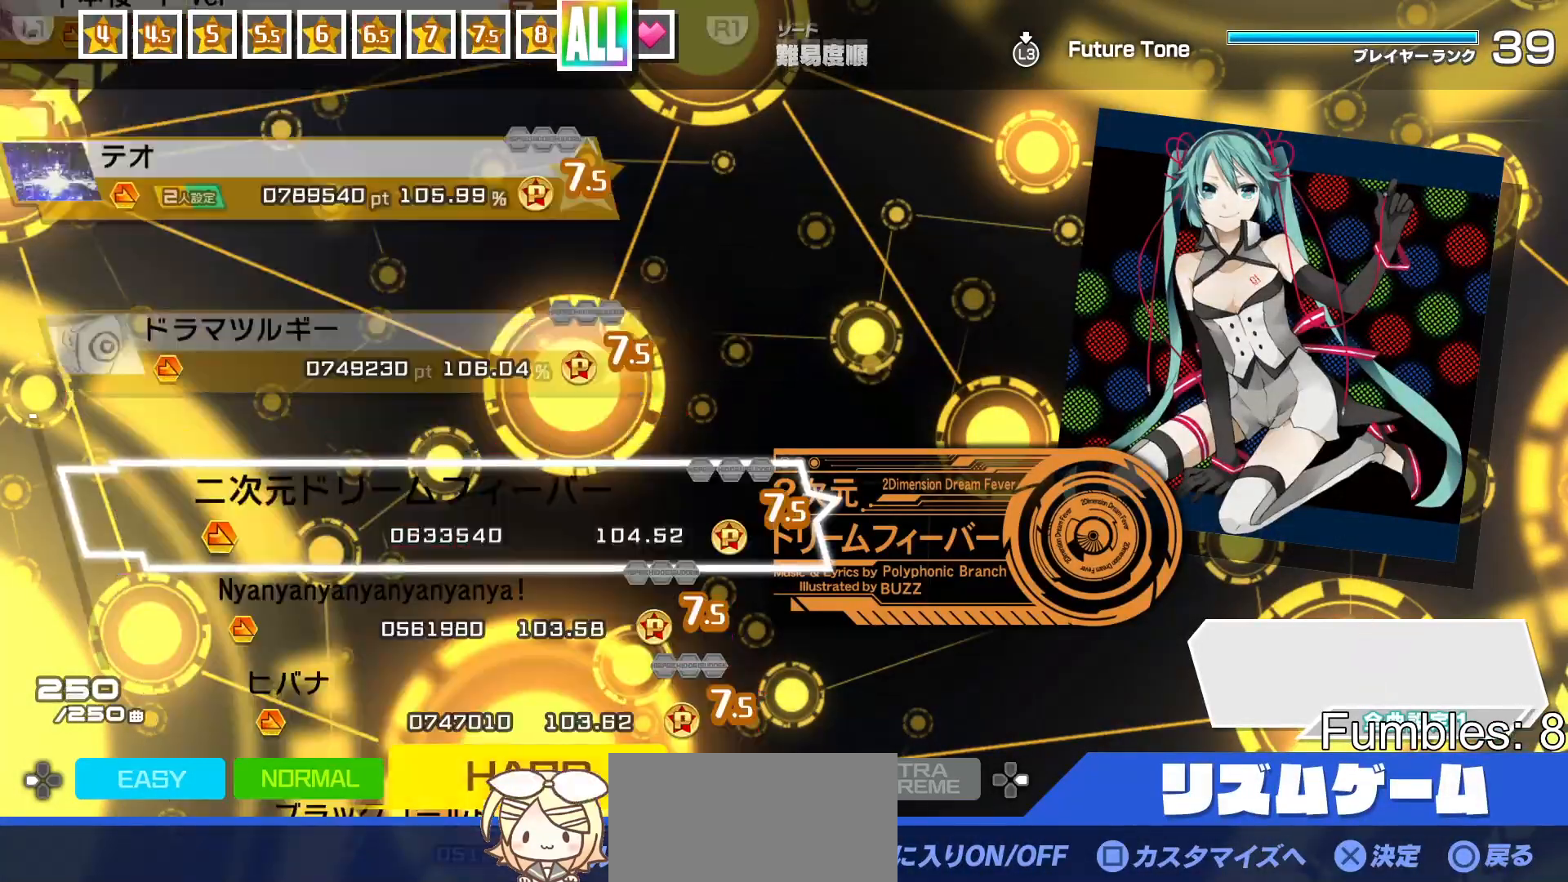
{"buttons": ["TRIANGLE"], "left_stick": "center", "right_stick": "center", "events": [[500, "TRIANGLE", "down"]]}
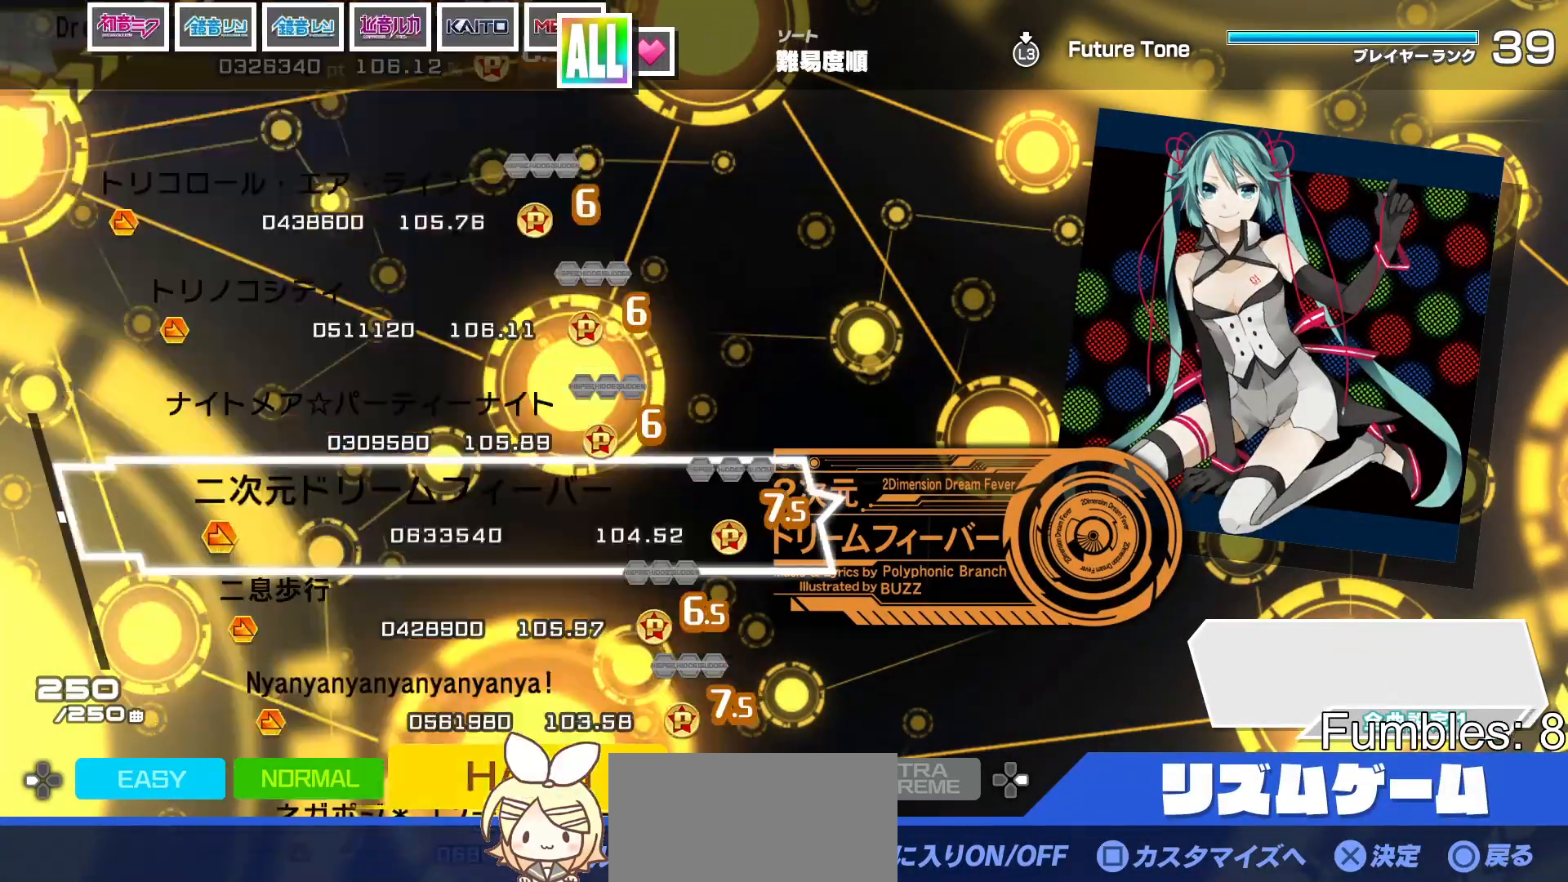
{"buttons": ["TRIANGLE"], "left_stick": "center", "right_stick": "center", "events": [[150, "TRIANGLE", "up"], [400, "TRIANGLE", "down"]]}
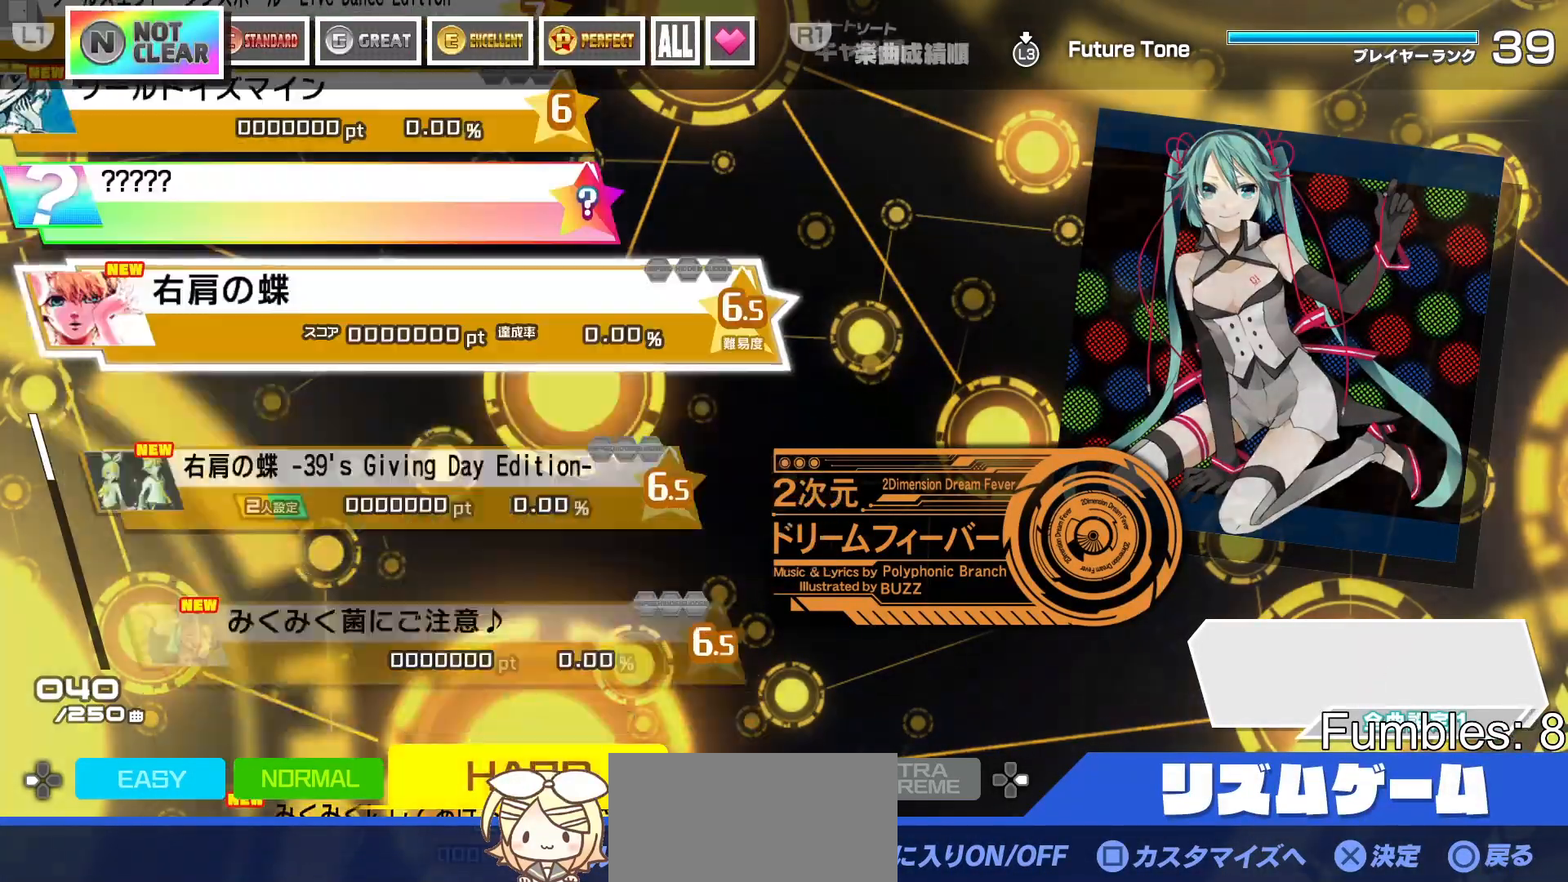
{"buttons": [], "left_stick": "center", "right_stick": "center", "events": [[50, "TRIANGLE", "up"]]}